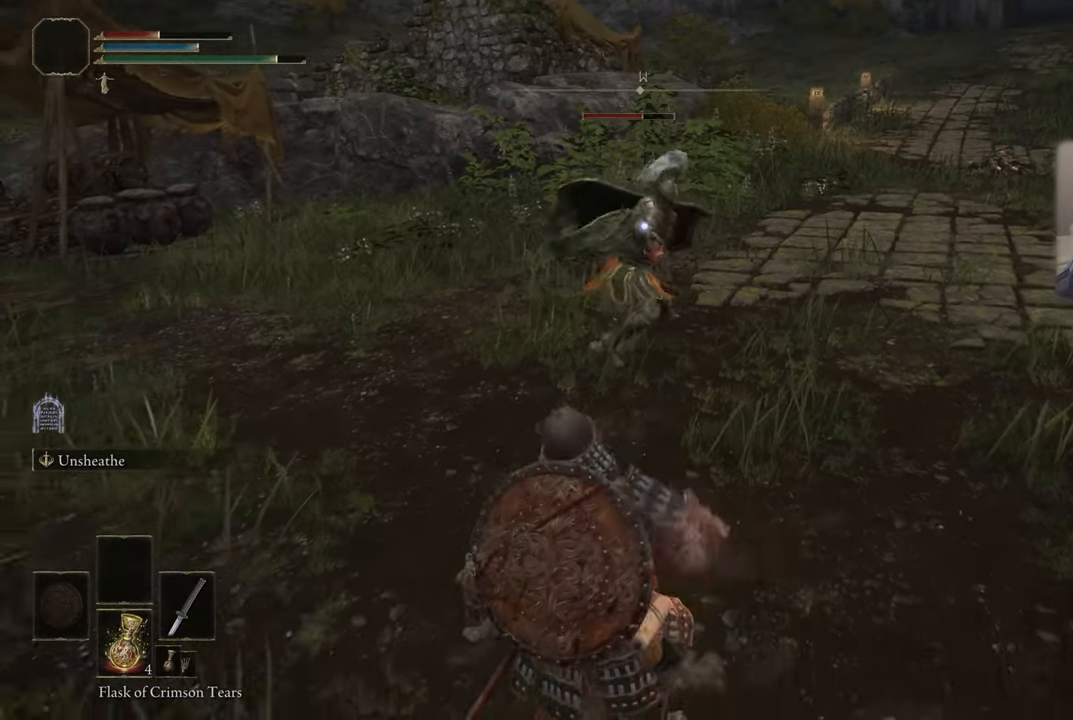
Gameplay with a controller (PlayStation layout); each line is a JSON object with the inputs held at the frame after it. "events" lists button and stick changes between this image and that frame as [ms after this image, input, new state], when the widget could be followed in between. Not read: L1.
{"buttons": [], "left_stick": "down", "right_stick": "center", "events": []}
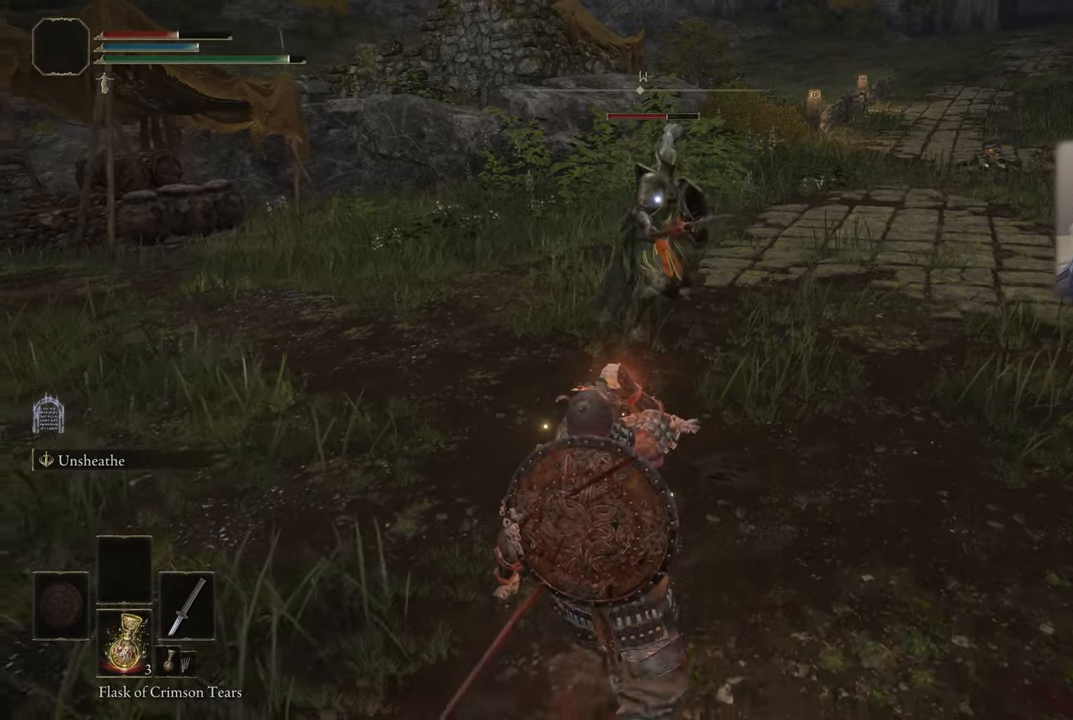
{"buttons": [], "left_stick": "right", "right_stick": "center", "events": [[400, "left_stick", "right"]]}
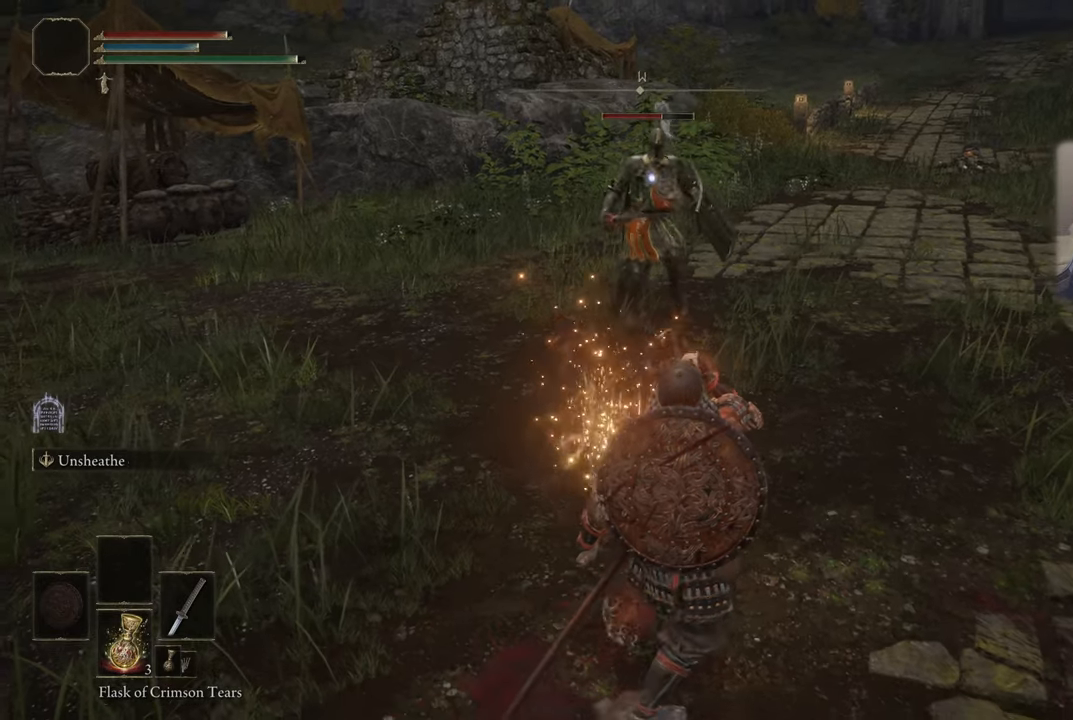
{"buttons": [], "left_stick": "down-right", "right_stick": "center", "events": [[416, "left_stick", "down-right"]]}
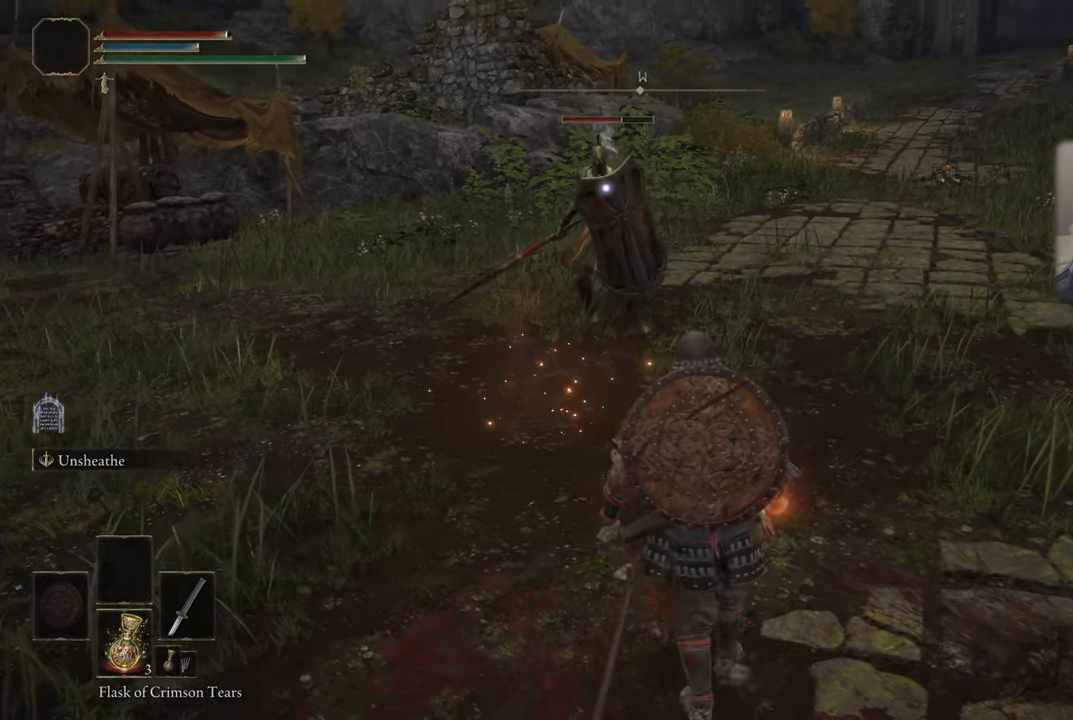
{"buttons": [], "left_stick": "down-left", "right_stick": "center", "events": [[100, "left_stick", "down-left"]]}
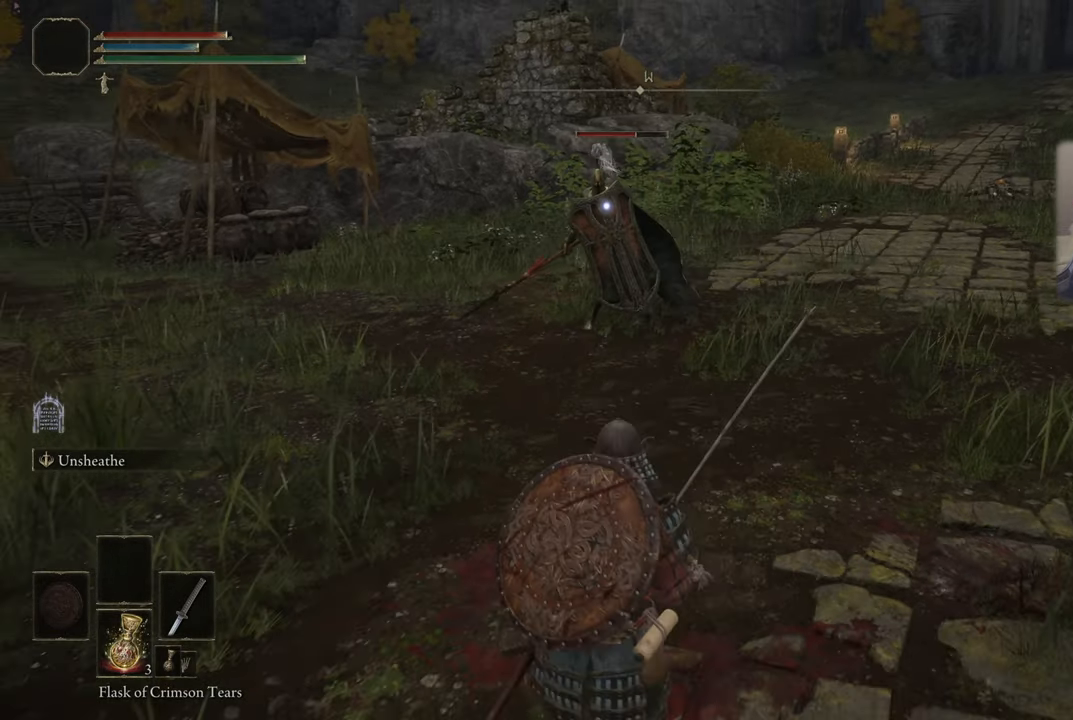
{"buttons": [], "left_stick": "left", "right_stick": "center", "events": [[383, "left_stick", "left"]]}
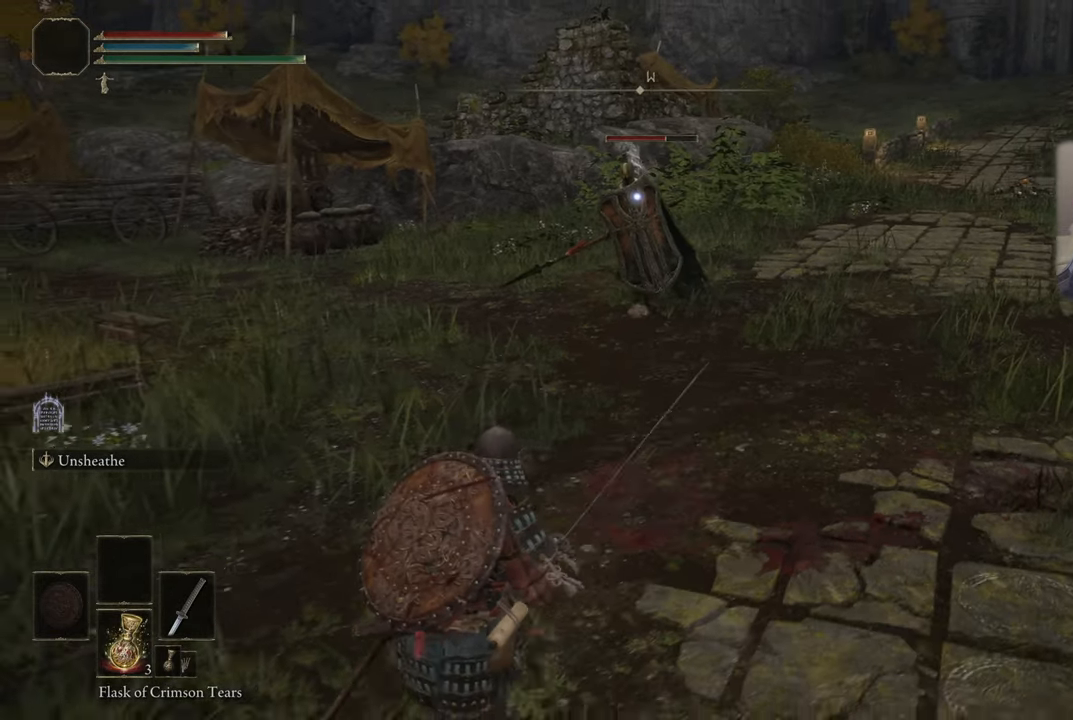
{"buttons": [], "left_stick": "left", "right_stick": "center", "events": []}
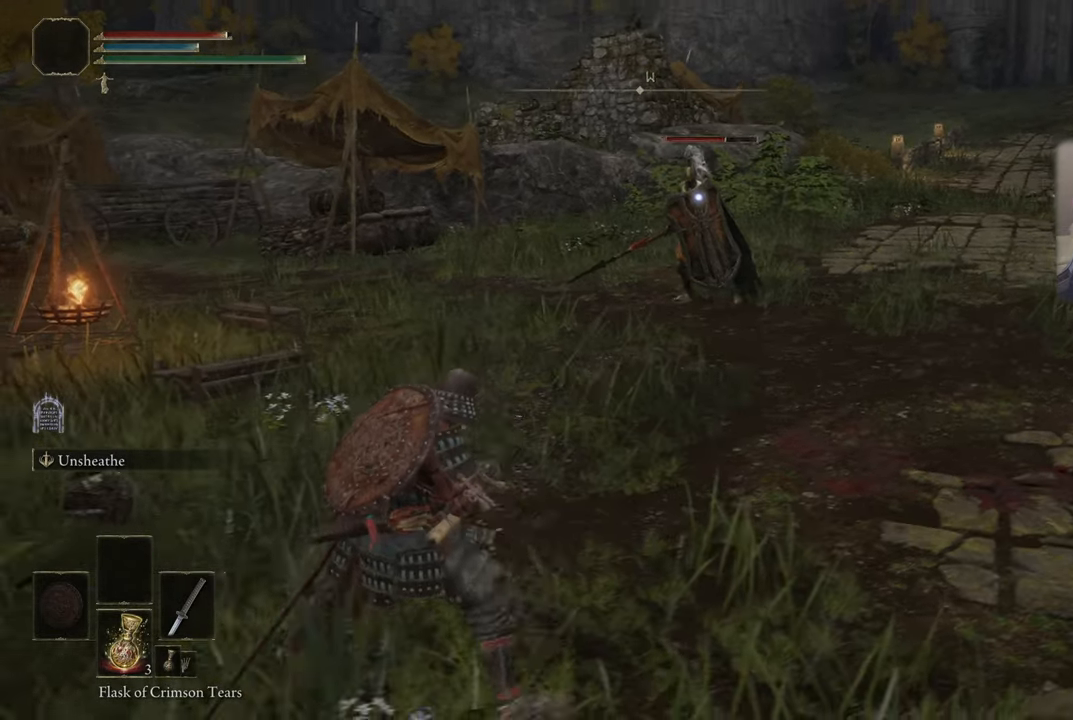
{"buttons": ["L2"], "left_stick": "left", "right_stick": "center", "events": [[250, "L2", "down"]]}
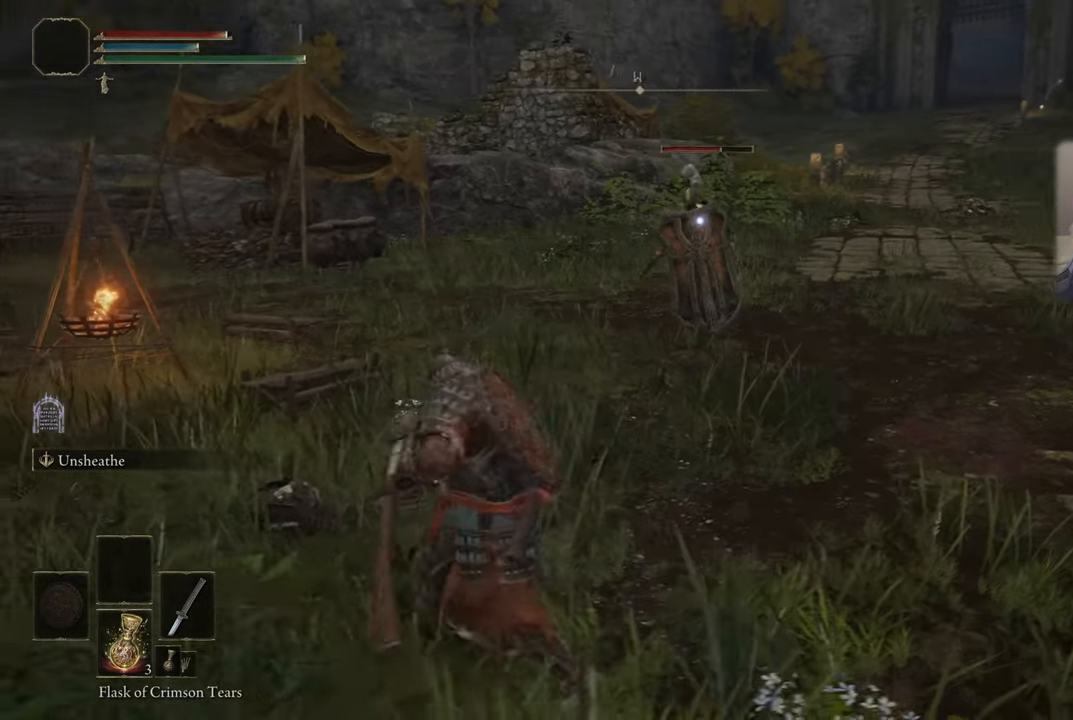
{"buttons": ["L2"], "left_stick": "left", "right_stick": "center", "events": []}
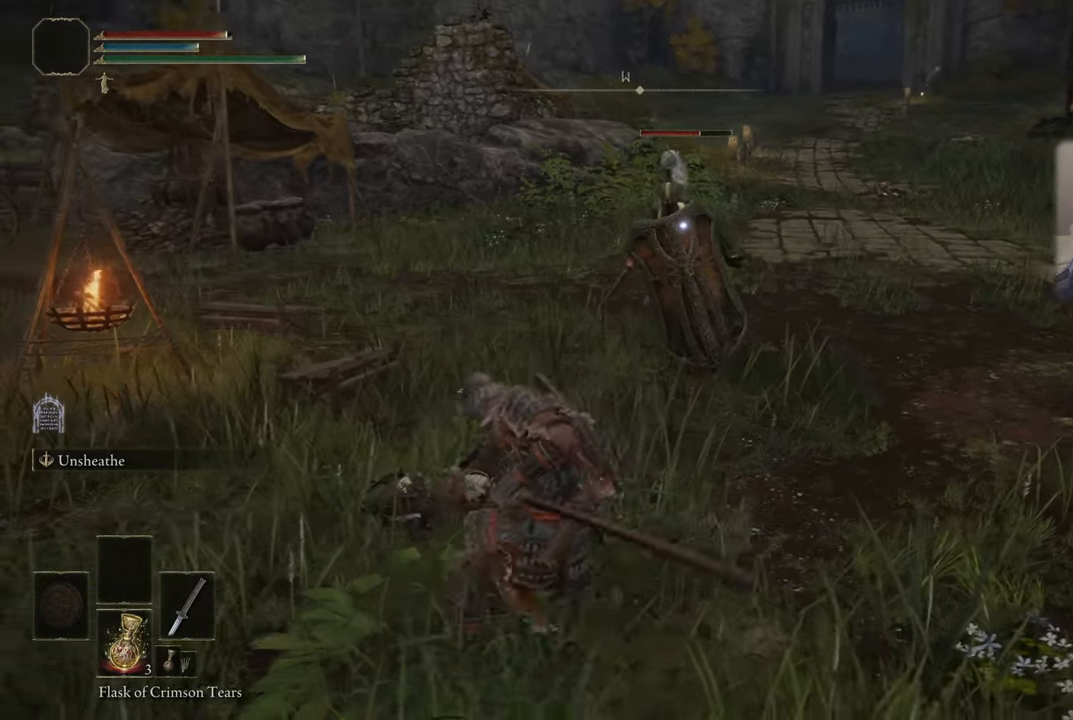
{"buttons": ["L2"], "left_stick": "left", "right_stick": "center", "events": [[33, "R1", "down"], [33, "R2", "down"], [150, "R1", "up"], [150, "R2", "up"]]}
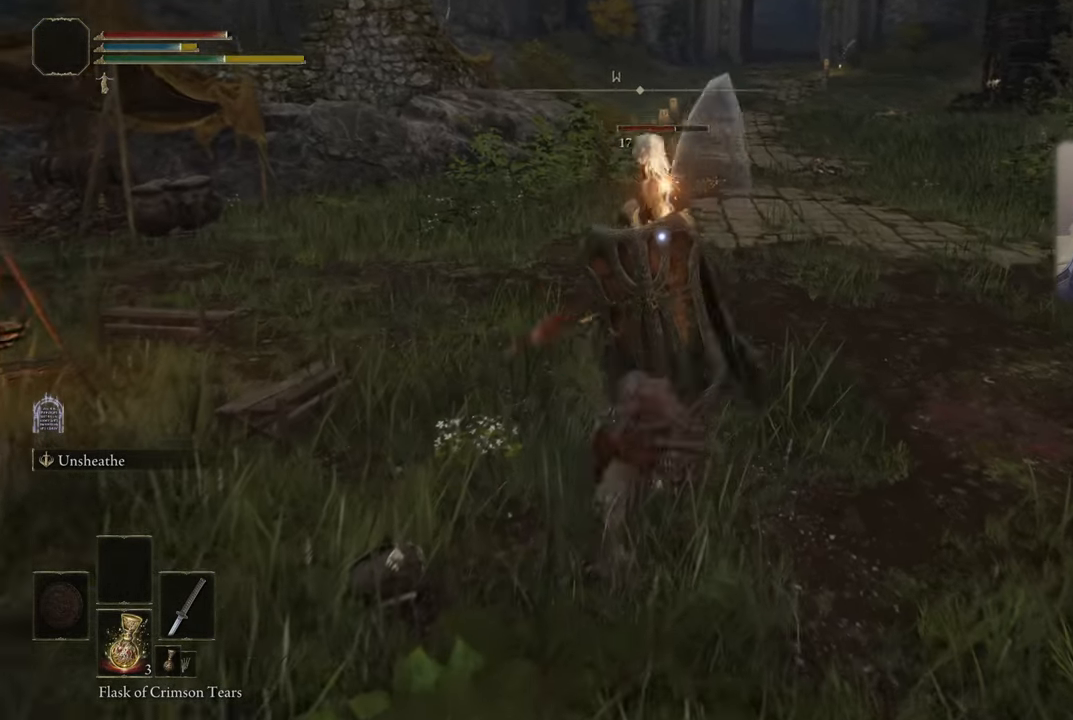
{"buttons": [], "left_stick": "right", "right_stick": "center", "events": [[66, "left_stick", "center"], [116, "L2", "up"], [500, "left_stick", "right"]]}
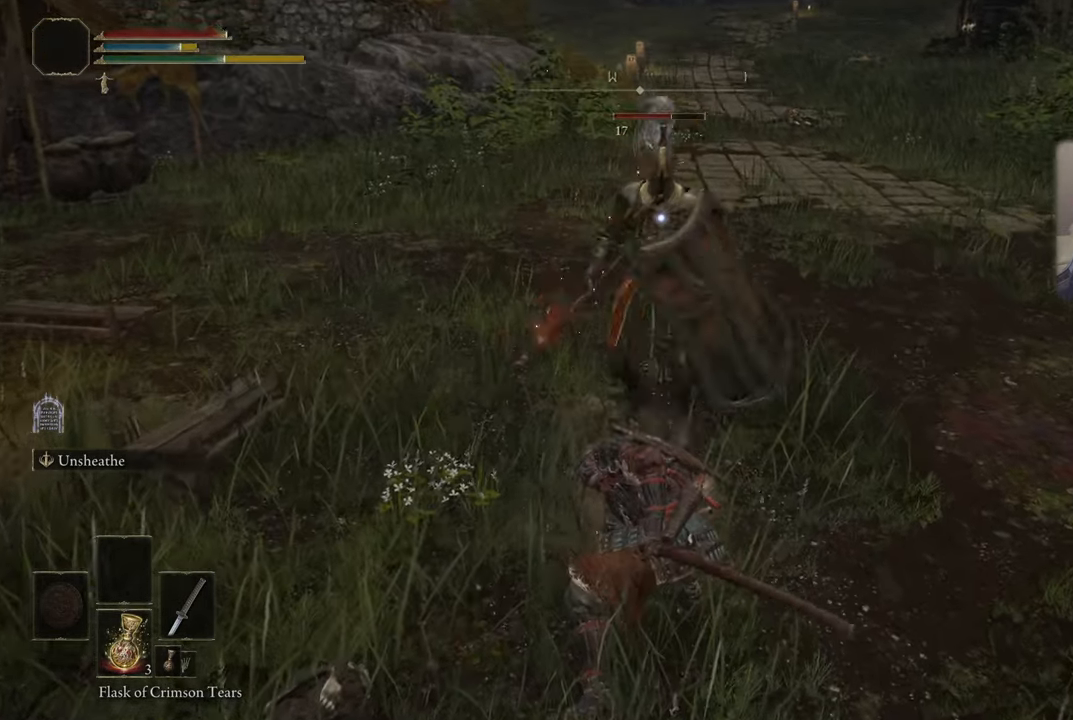
{"buttons": [], "left_stick": "up-right", "right_stick": "center", "events": [[200, "left_stick", "up-right"]]}
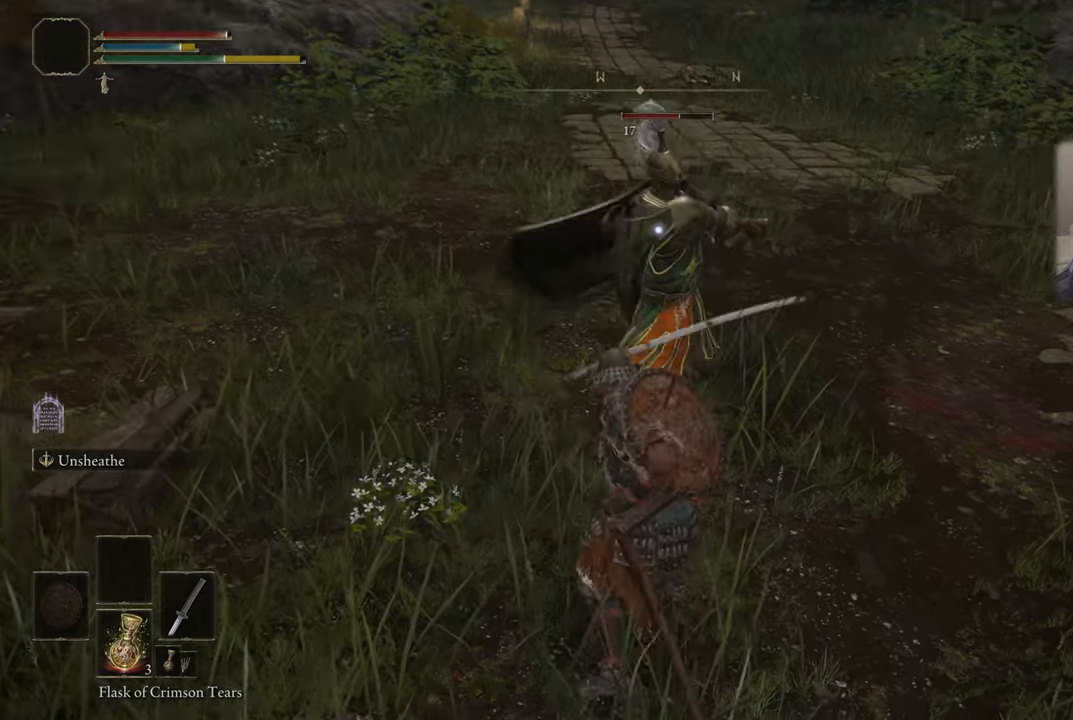
{"buttons": [], "left_stick": "up", "right_stick": "center", "events": [[17, "left_stick", "up"], [167, "CIRCLE", "down"], [233, "CIRCLE", "up"]]}
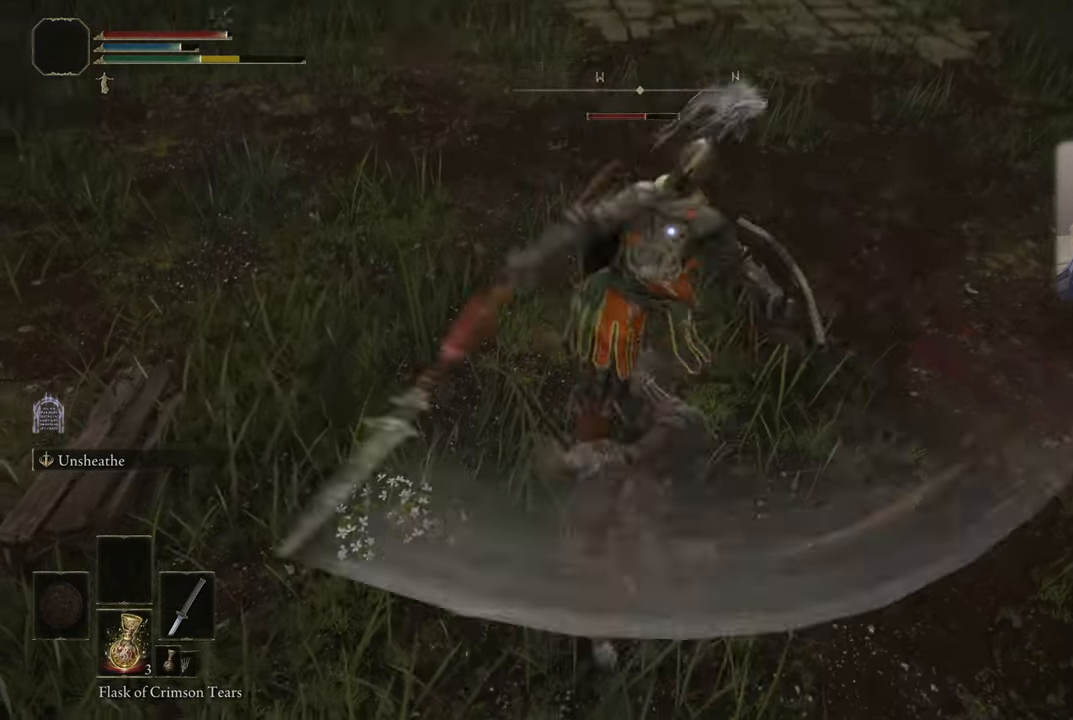
{"buttons": ["R1"], "left_stick": "up-right", "right_stick": "center", "events": [[233, "left_stick", "up-right"], [450, "R1", "down"]]}
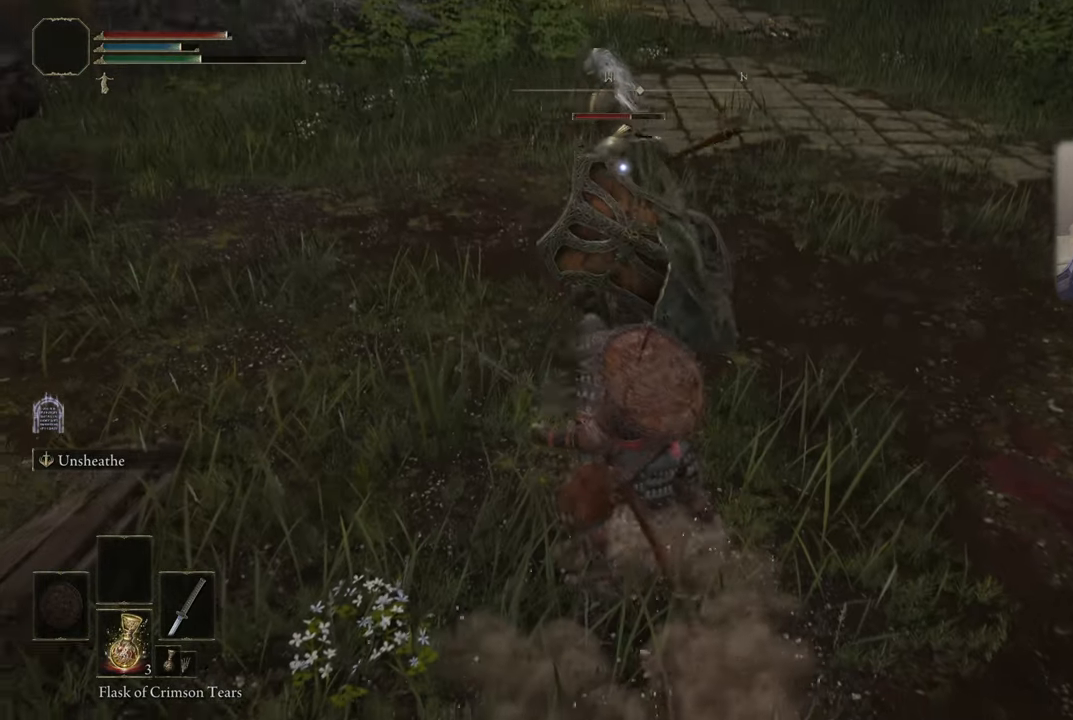
{"buttons": [], "left_stick": "up", "right_stick": "center", "events": [[33, "R1", "up"], [183, "left_stick", "up"]]}
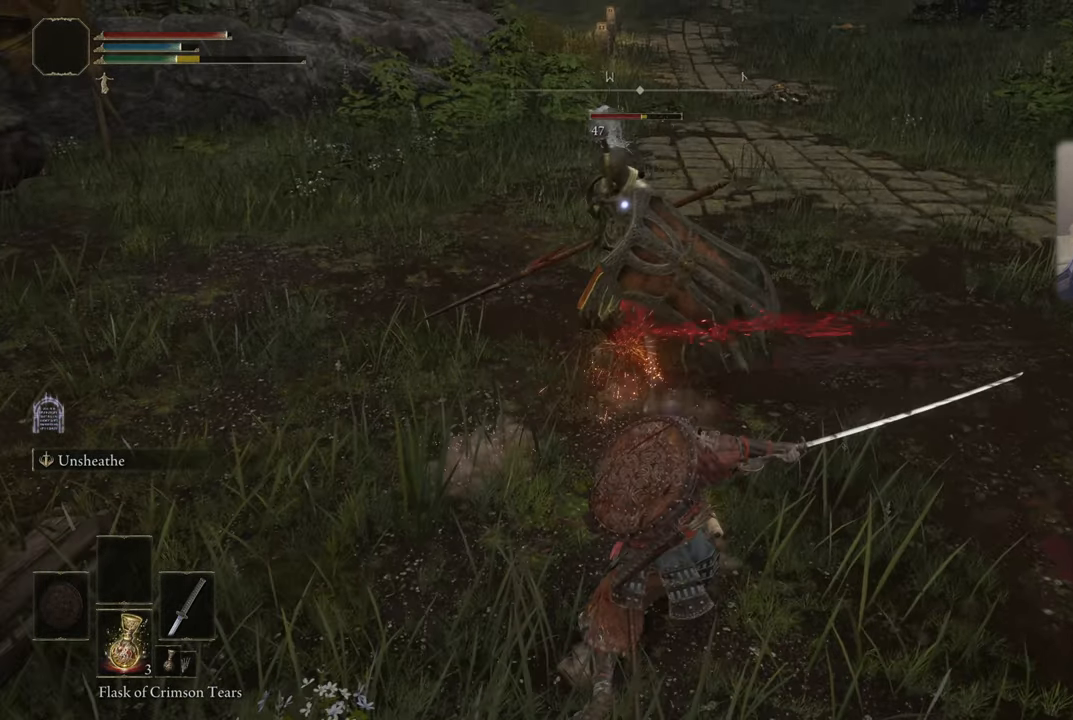
{"buttons": [], "left_stick": "up", "right_stick": "center", "events": [[117, "R1", "down"], [183, "R1", "up"]]}
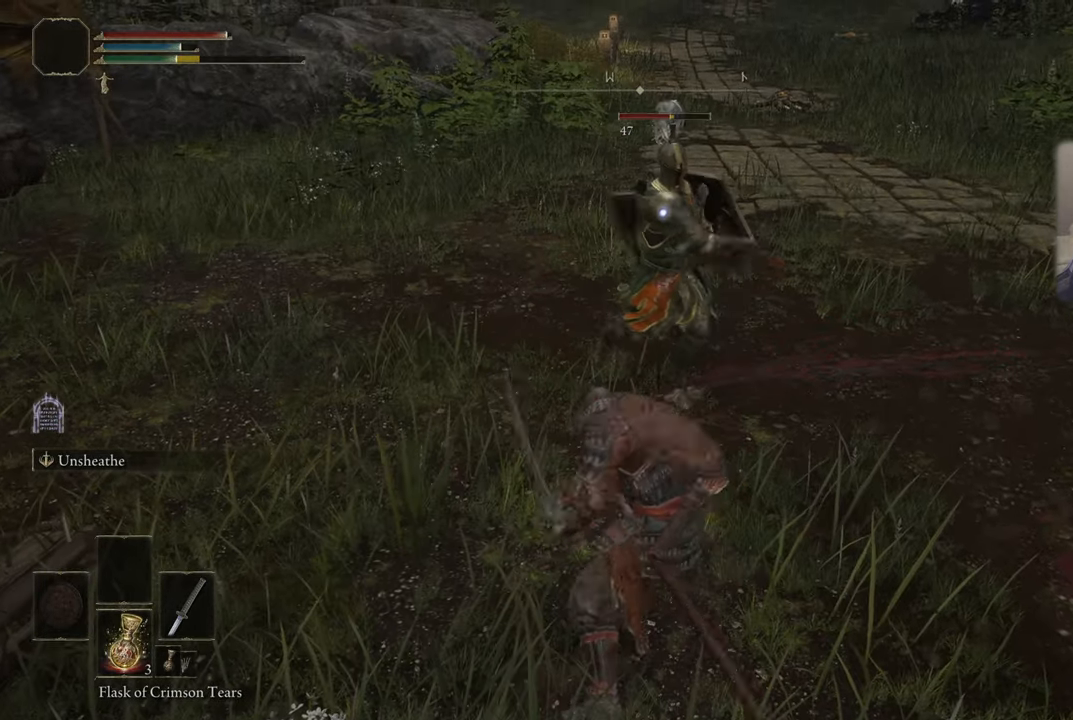
{"buttons": [], "left_stick": "up-right", "right_stick": "center", "events": [[367, "left_stick", "up-right"]]}
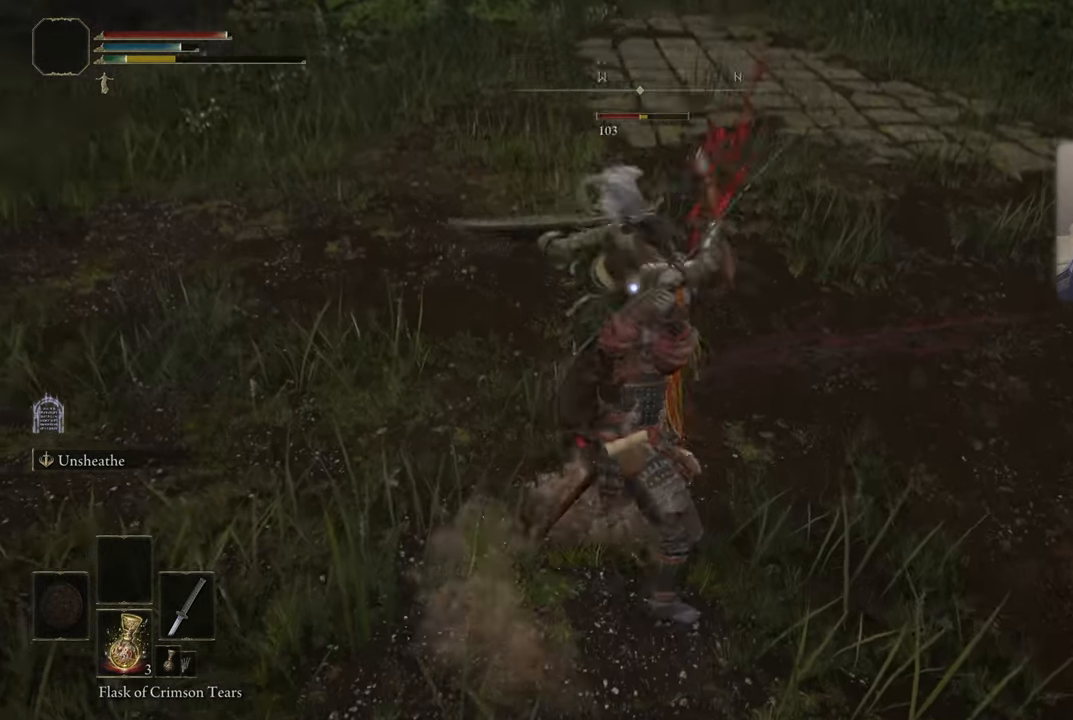
{"buttons": [], "left_stick": "up", "right_stick": "center", "events": [[50, "CIRCLE", "down"], [83, "CIRCLE", "up"], [450, "left_stick", "up"]]}
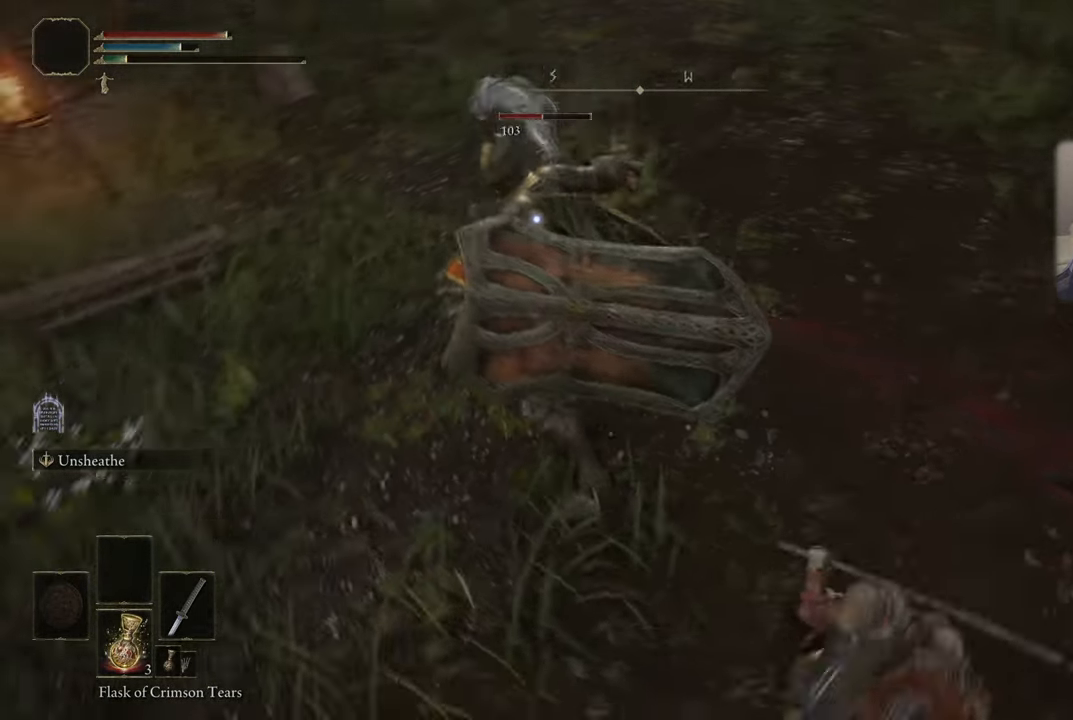
{"buttons": [], "left_stick": "down-right", "right_stick": "center", "events": [[283, "left_stick", "right"], [367, "left_stick", "down-right"]]}
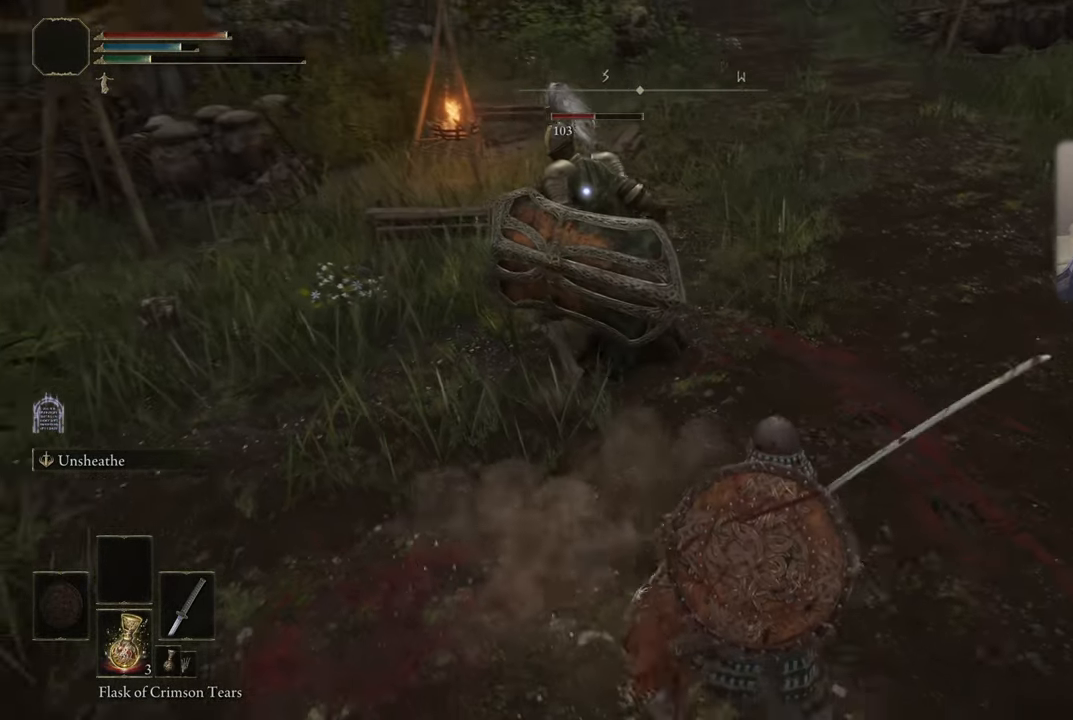
{"buttons": [], "left_stick": "down-right", "right_stick": "center", "events": []}
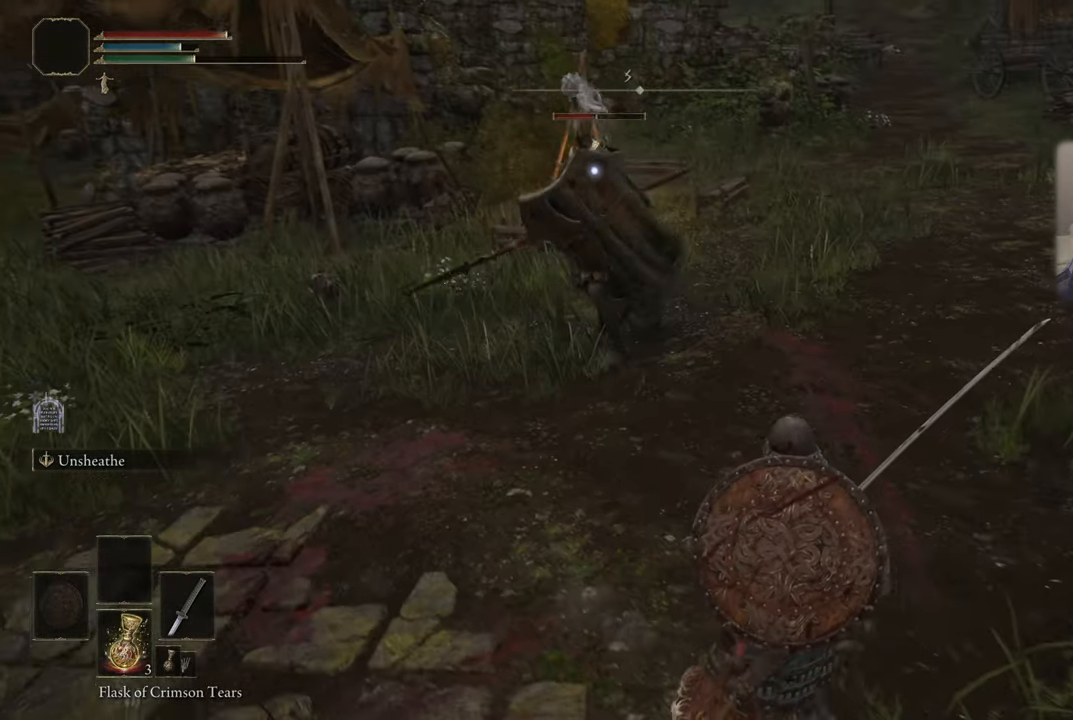
{"buttons": [], "left_stick": "down-right", "right_stick": "center", "events": []}
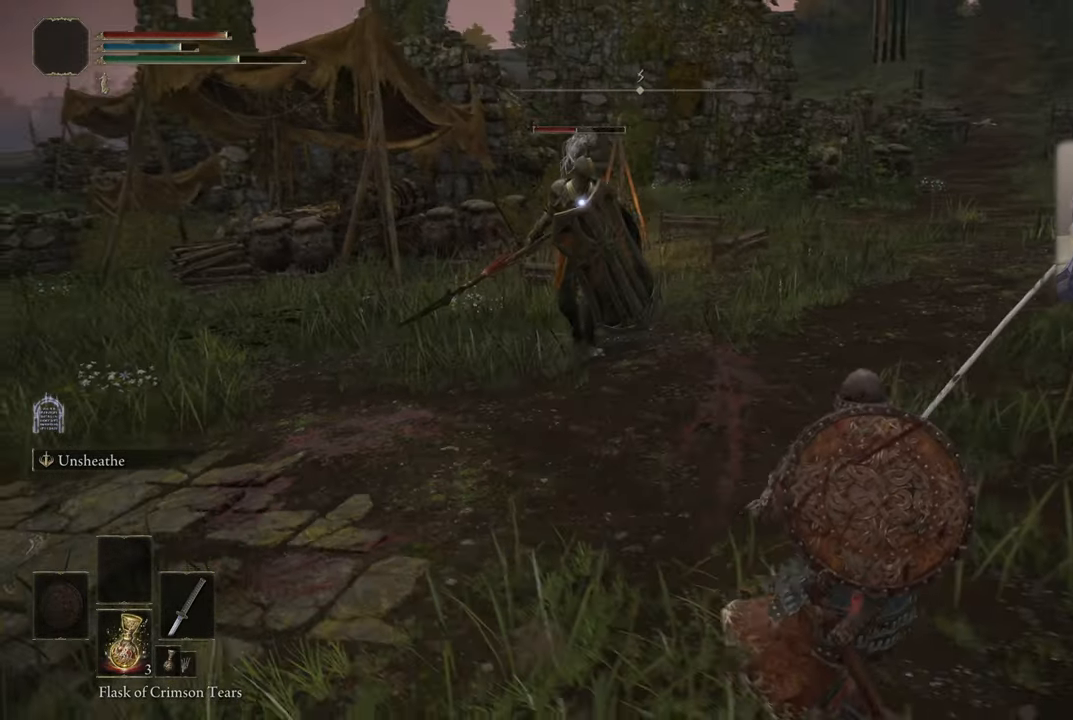
{"buttons": [], "left_stick": "right", "right_stick": "center", "events": [[183, "left_stick", "right"]]}
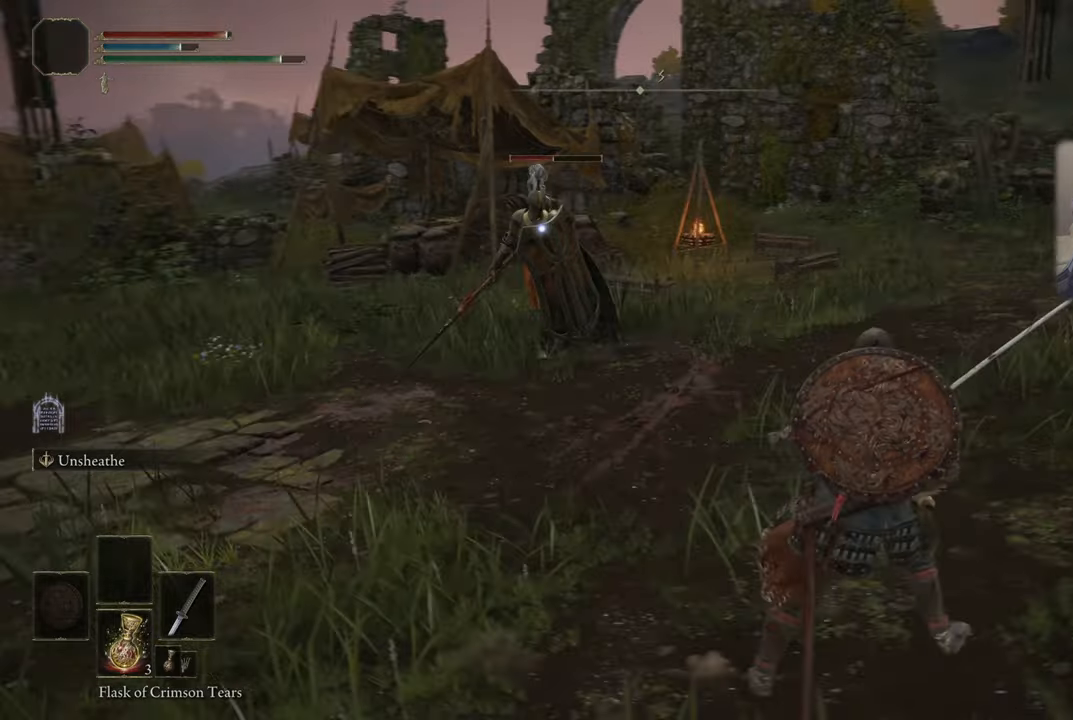
{"buttons": [], "left_stick": "right", "right_stick": "center", "events": []}
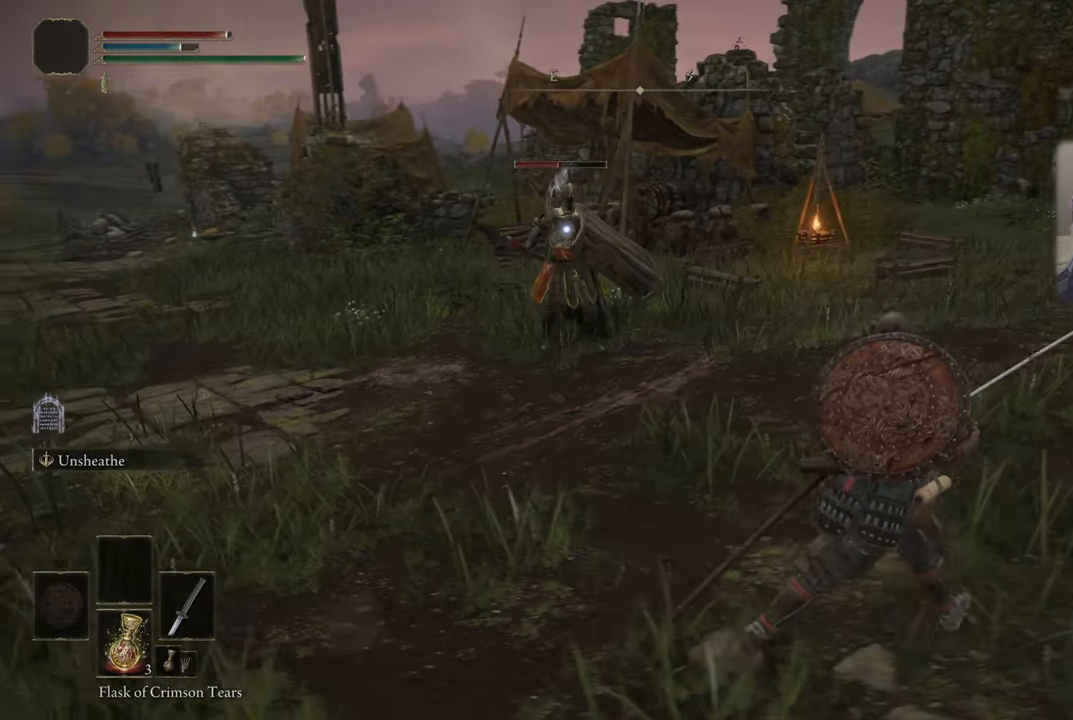
{"buttons": [], "left_stick": "down-right", "right_stick": "center", "events": [[484, "left_stick", "down-right"]]}
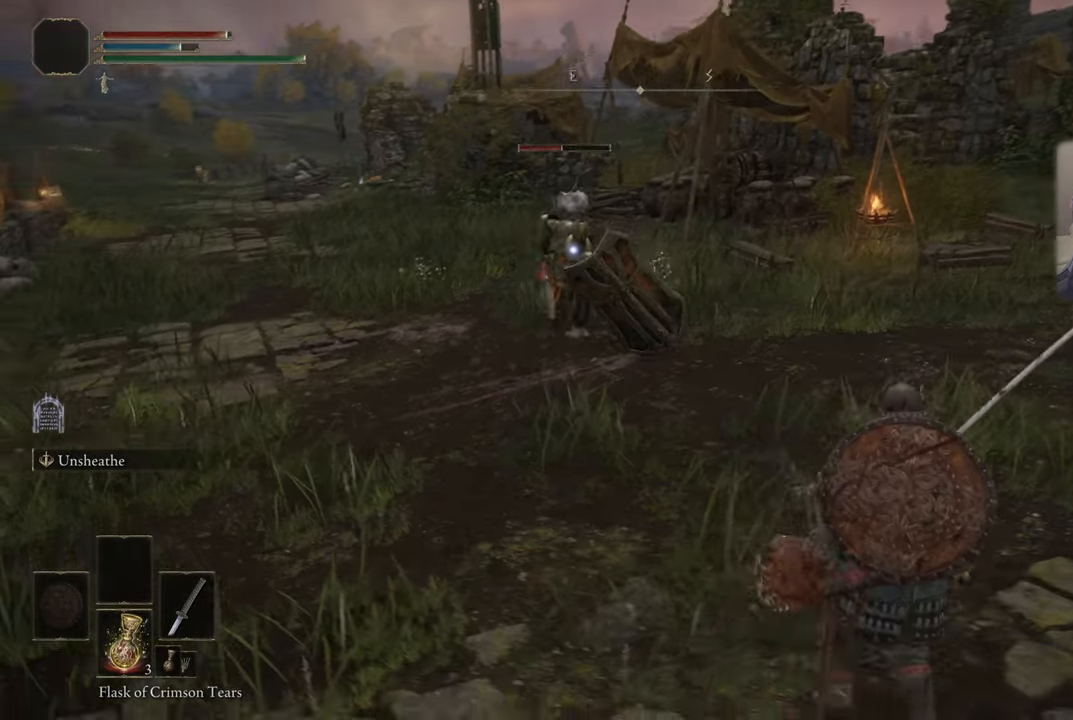
{"buttons": [], "left_stick": "down-right", "right_stick": "center", "events": []}
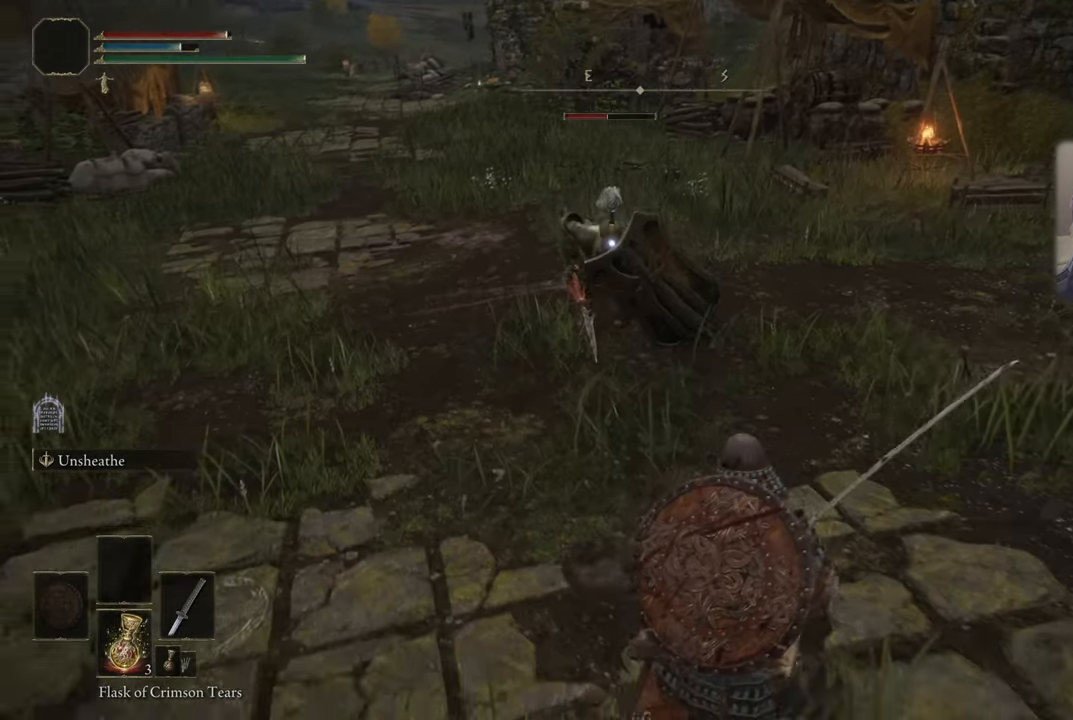
{"buttons": [], "left_stick": "down-right", "right_stick": "center", "events": [[267, "CIRCLE", "down"], [350, "CIRCLE", "up"]]}
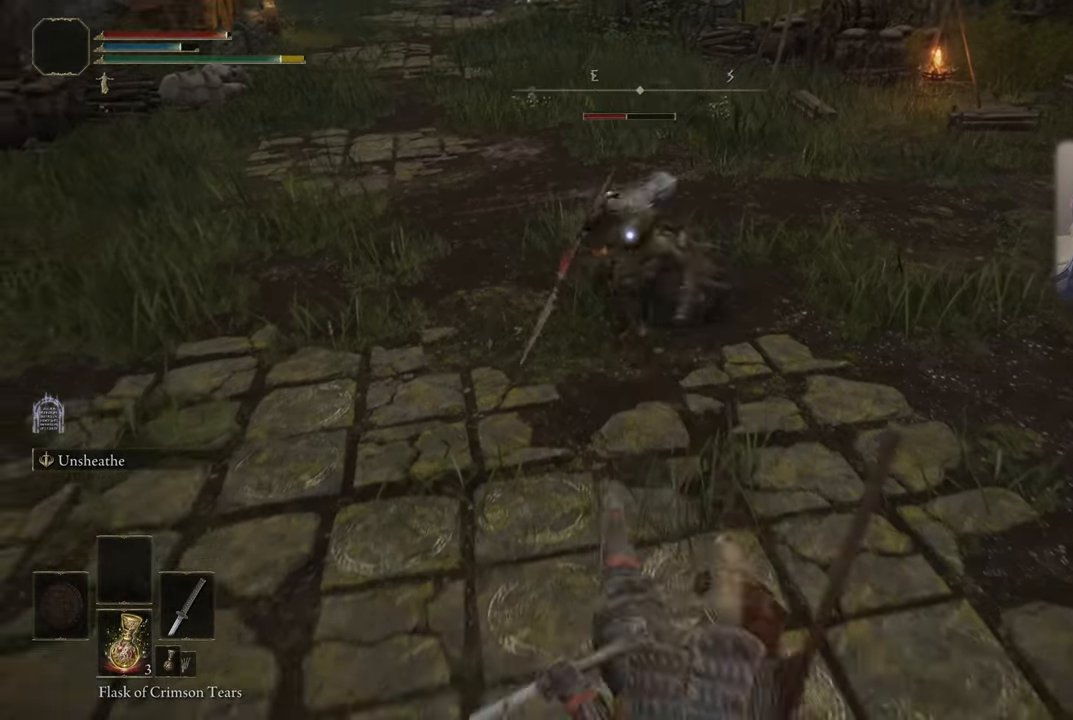
{"buttons": [], "left_stick": "down-right", "right_stick": "center", "events": []}
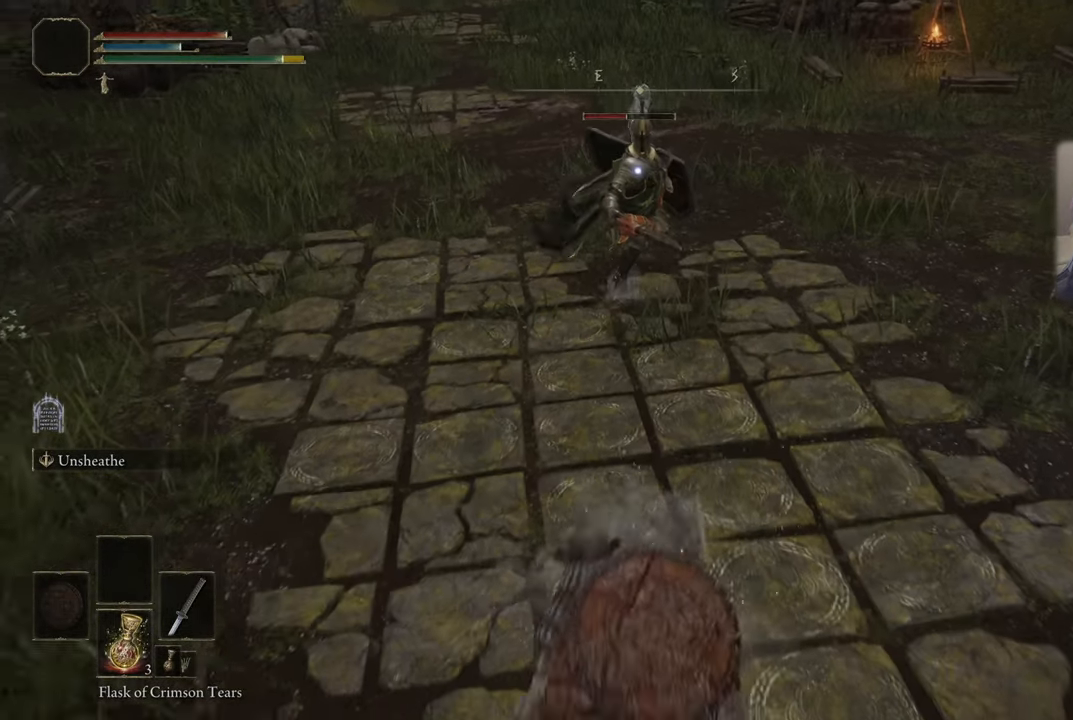
{"buttons": ["L2"], "left_stick": "up-right", "right_stick": "center", "events": [[184, "left_stick", "up-right"], [284, "L2", "down"]]}
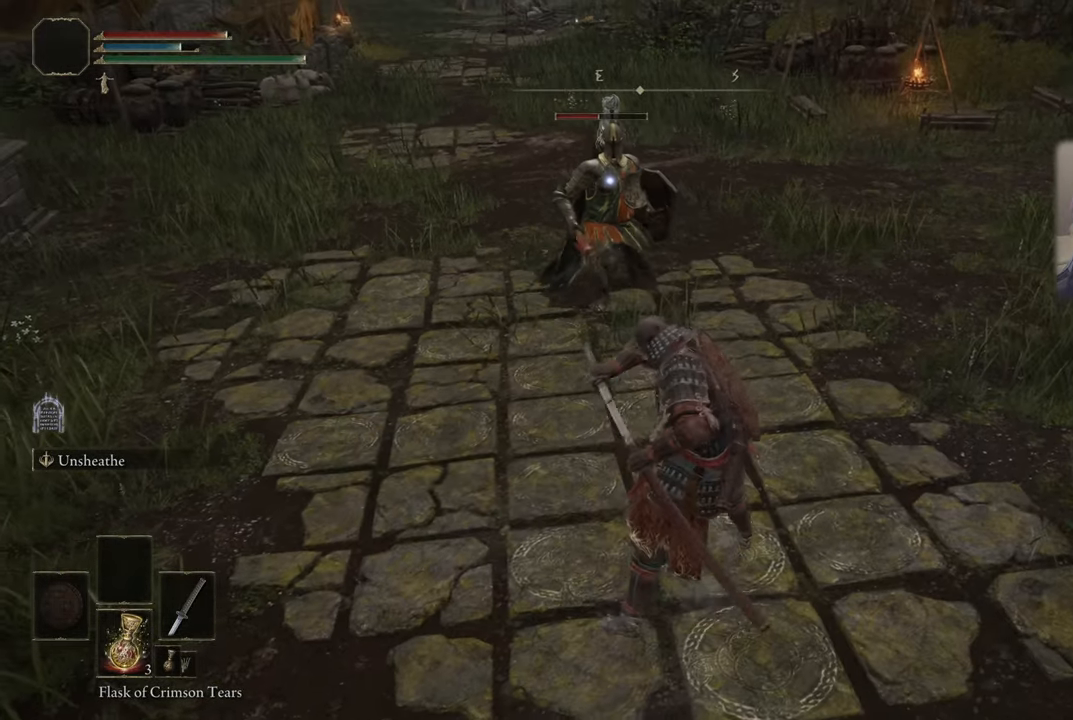
{"buttons": ["L2"], "left_stick": "up", "right_stick": "center", "events": [[317, "left_stick", "up"]]}
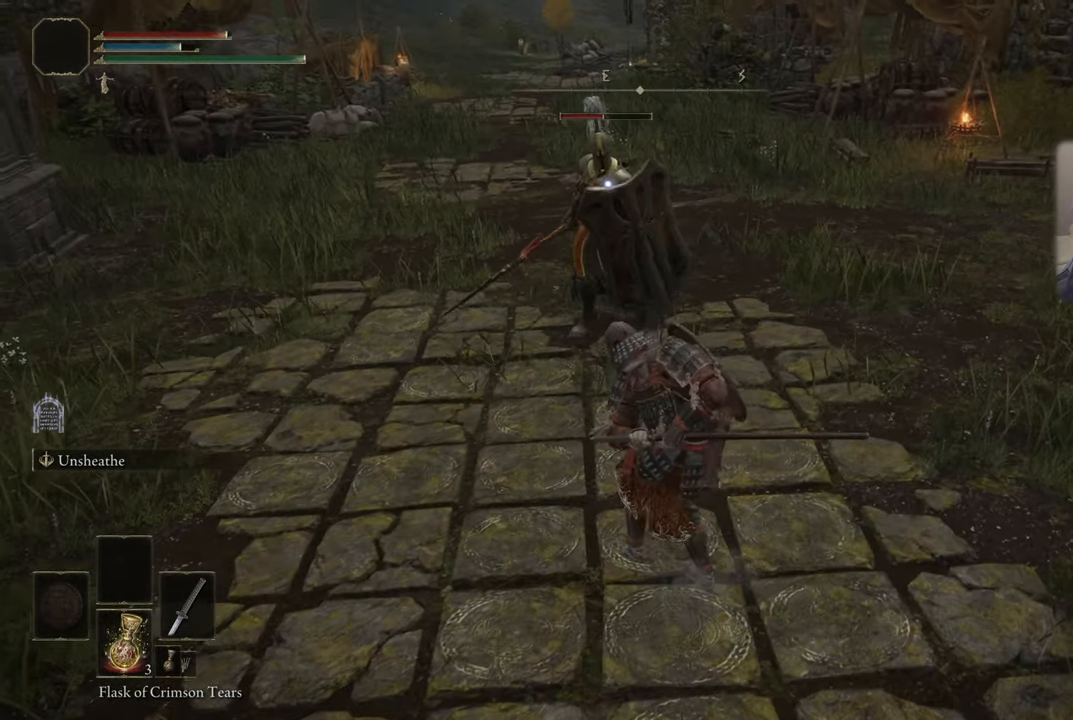
{"buttons": ["L2"], "left_stick": "up", "right_stick": "center", "events": [[100, "R1", "down"], [167, "R1", "up"]]}
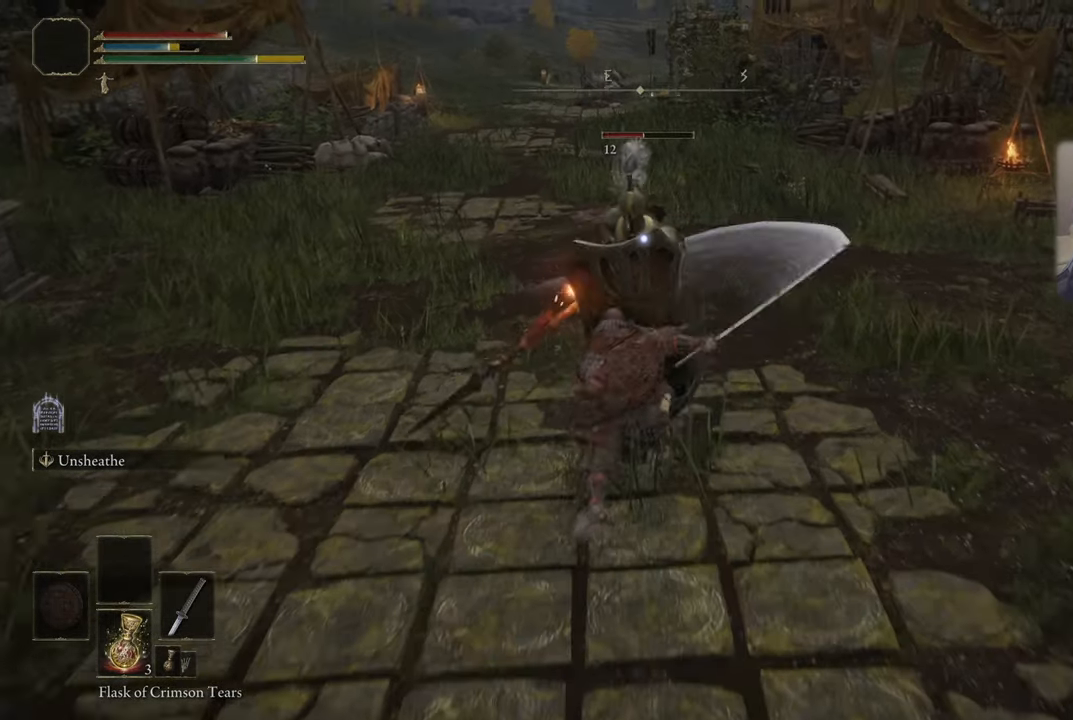
{"buttons": [], "left_stick": "center", "right_stick": "center", "events": [[67, "L2", "up"], [84, "left_stick", "center"], [400, "R1", "down"], [450, "R1", "up"]]}